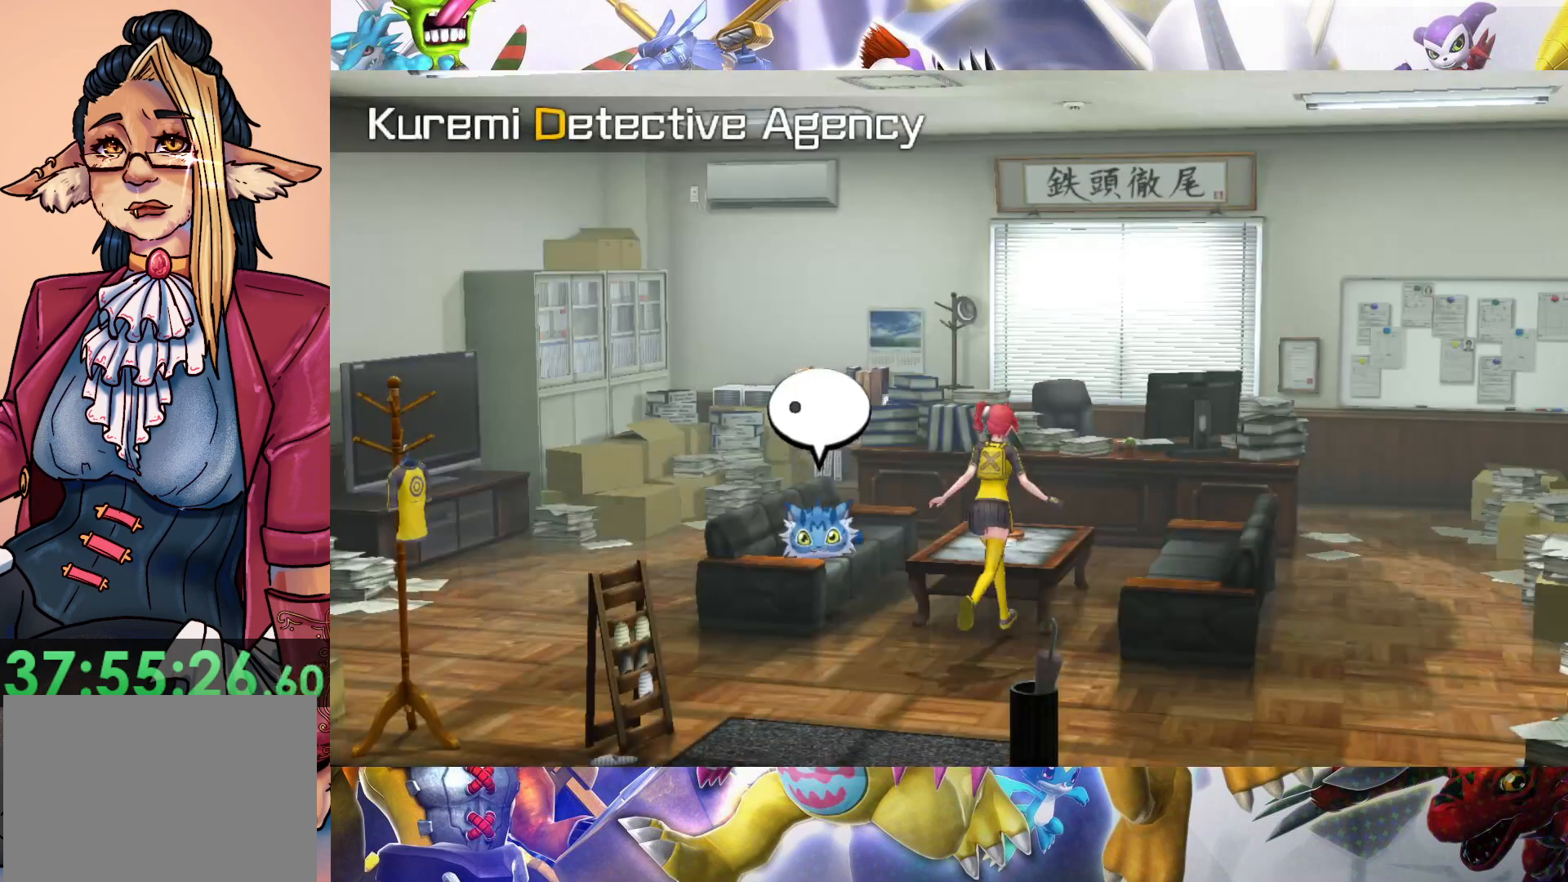
Gameplay with a controller (Nintendo layout); each line is a JSON object with the inputs held at the frame after it (dt_ms = milliseconds from this image to that frame). "events" lists button and stick changes between this image and that frame as [ms after this image, input, new state], when the widget could be followed in between. Not read: L3 R1 R3.
{"dt_ms": 500, "buttons": [], "left_stick": "down-right", "right_stick": "center", "events": [[100, "left_stick", "right"], [167, "left_stick", "down-right"]]}
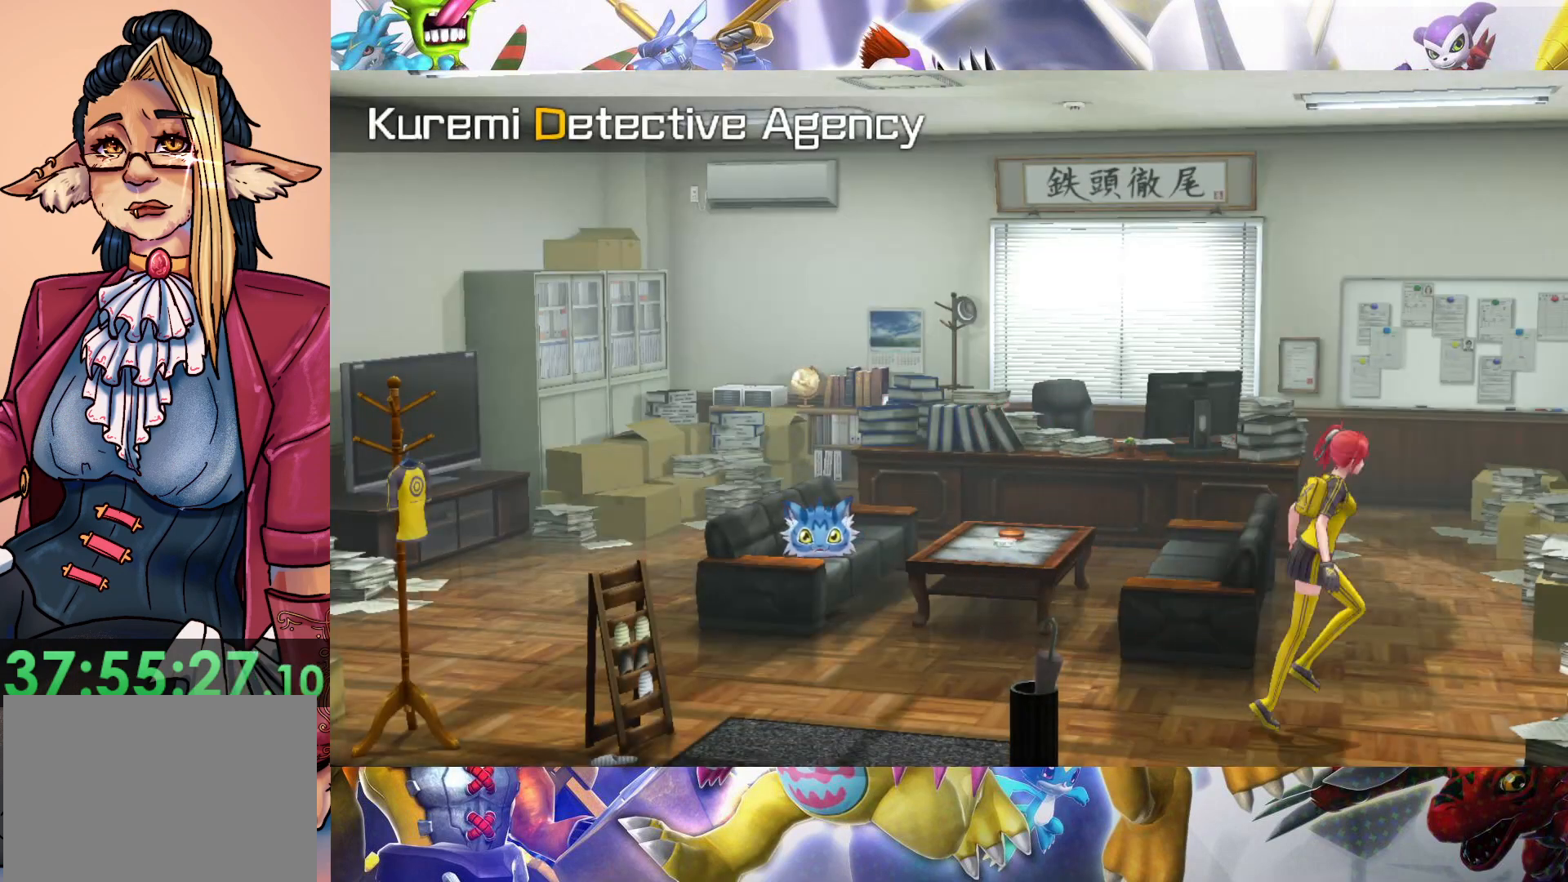
{"dt_ms": 1000, "buttons": [], "left_stick": "center", "right_stick": "center", "events": [[33, "left_stick", "up-right"], [250, "left_stick", "up"], [467, "left_stick", "center"]]}
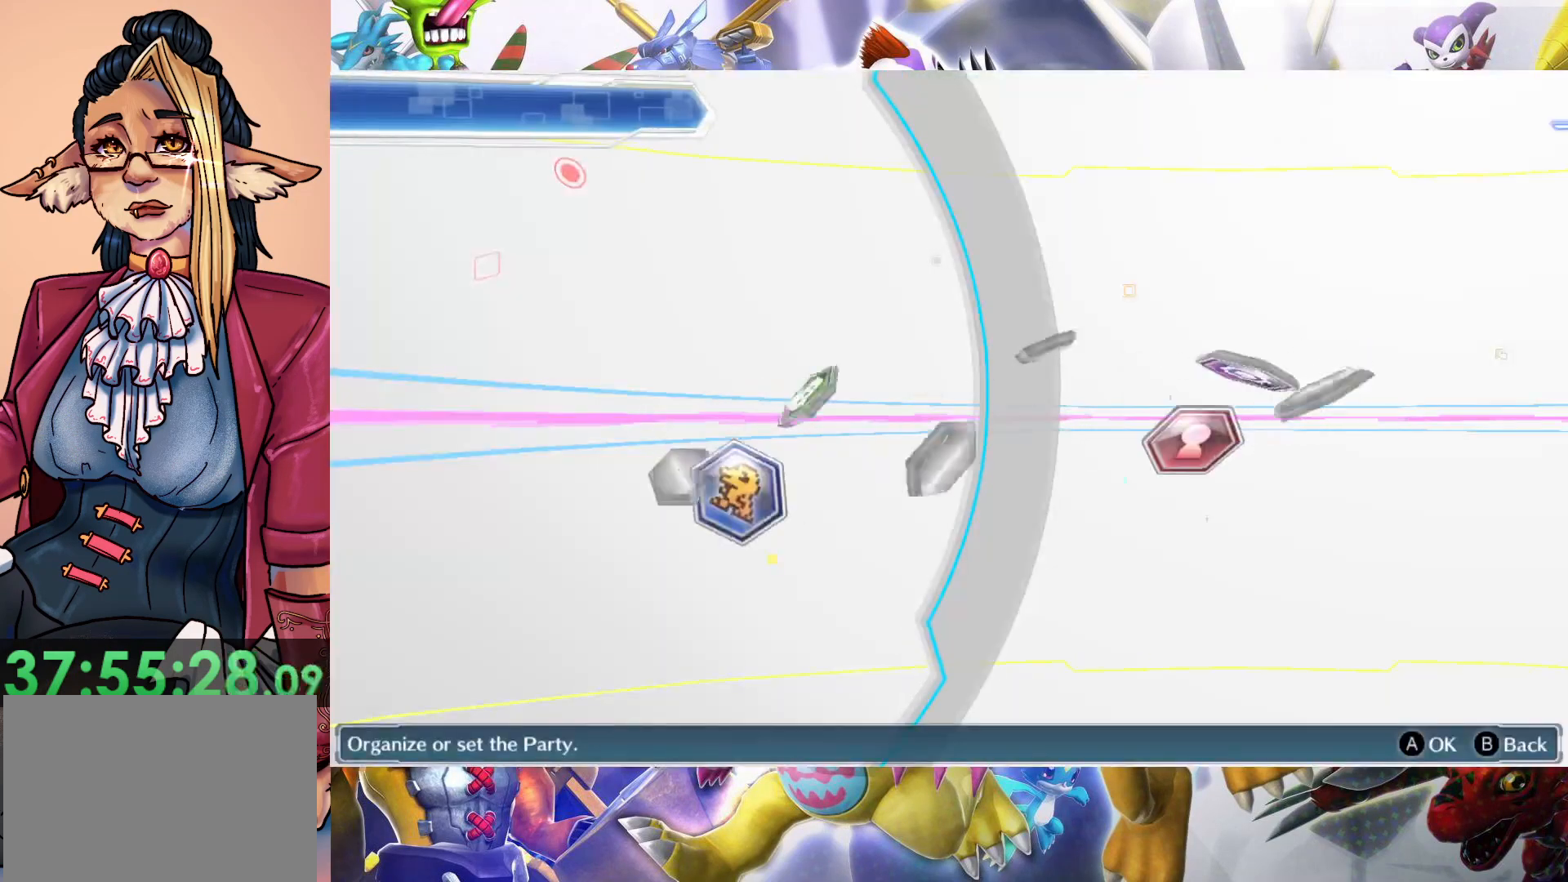
{"dt_ms": 500, "buttons": [], "left_stick": "center", "right_stick": "center", "events": []}
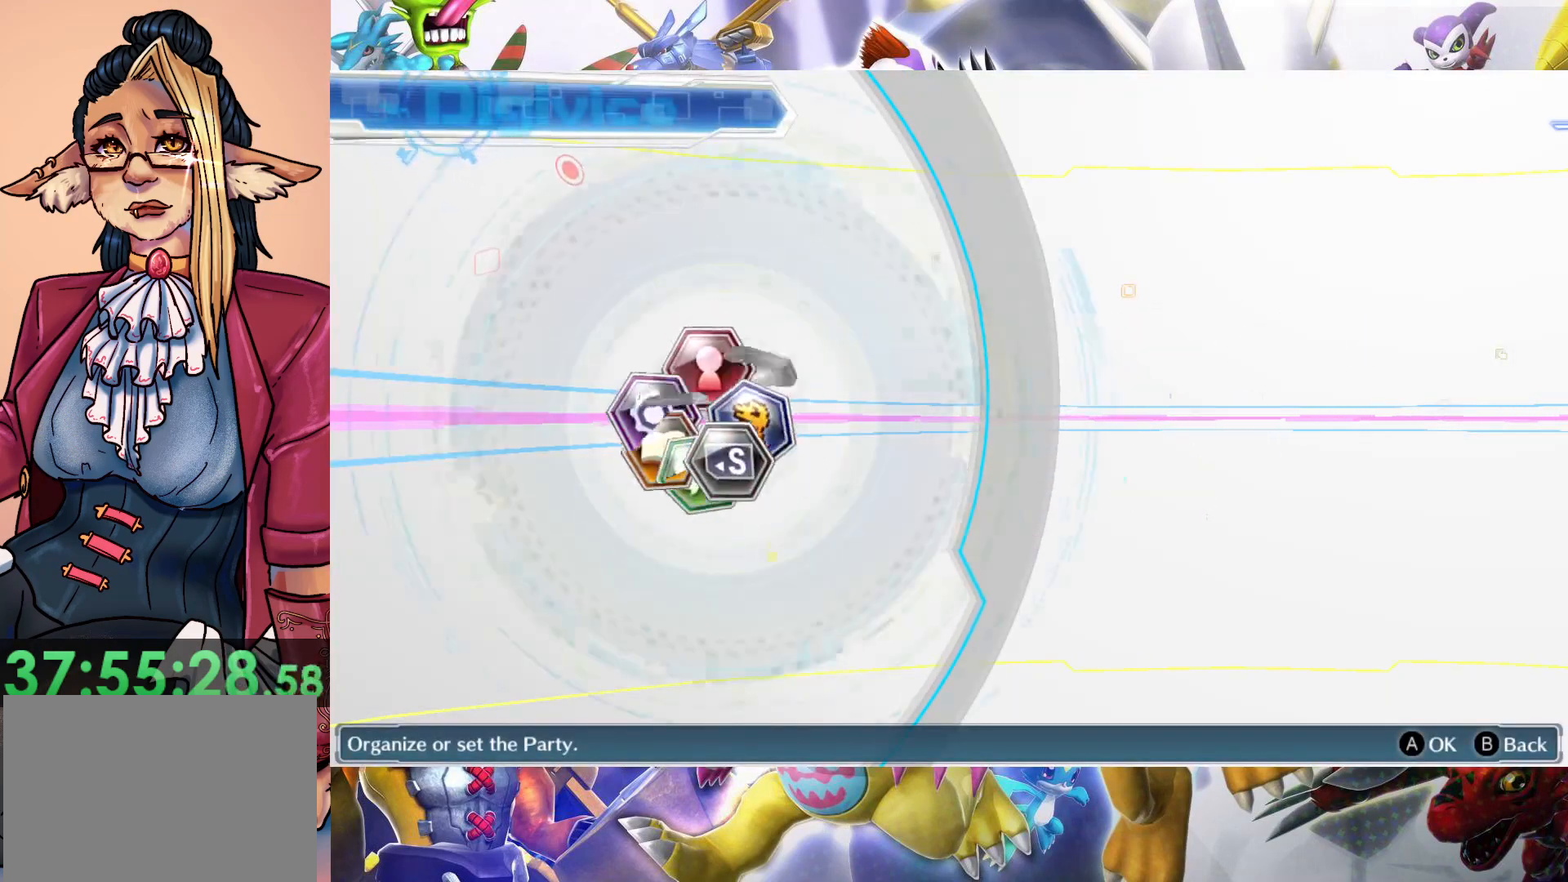
{"dt_ms": 500, "buttons": [], "left_stick": "center", "right_stick": "center", "events": []}
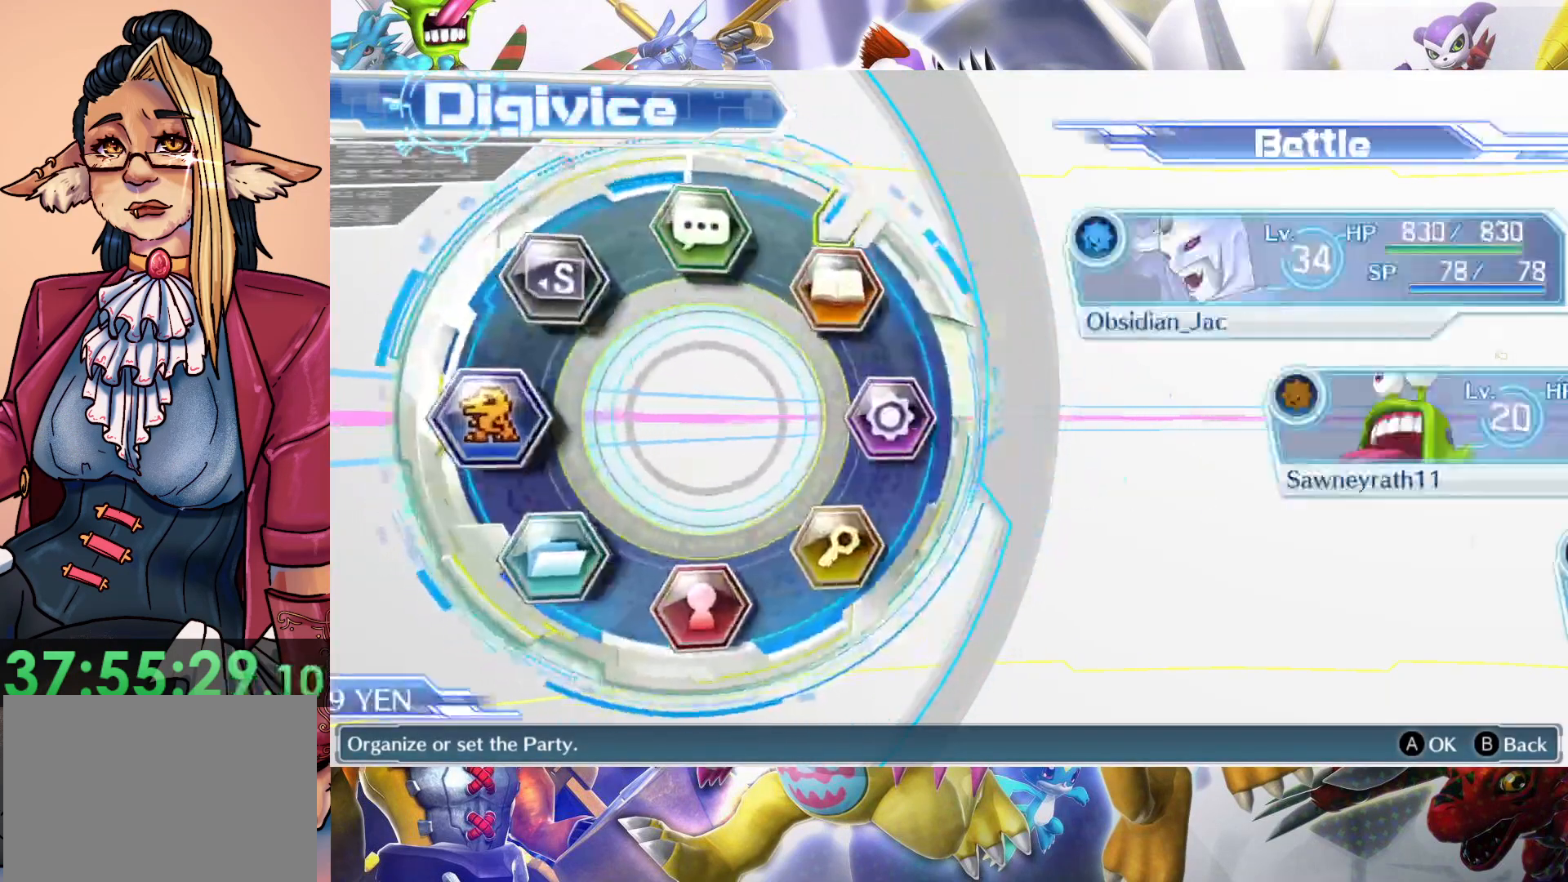
{"dt_ms": 500, "buttons": [], "left_stick": "center", "right_stick": "center", "events": [[367, "B", "down"], [467, "B", "up"]]}
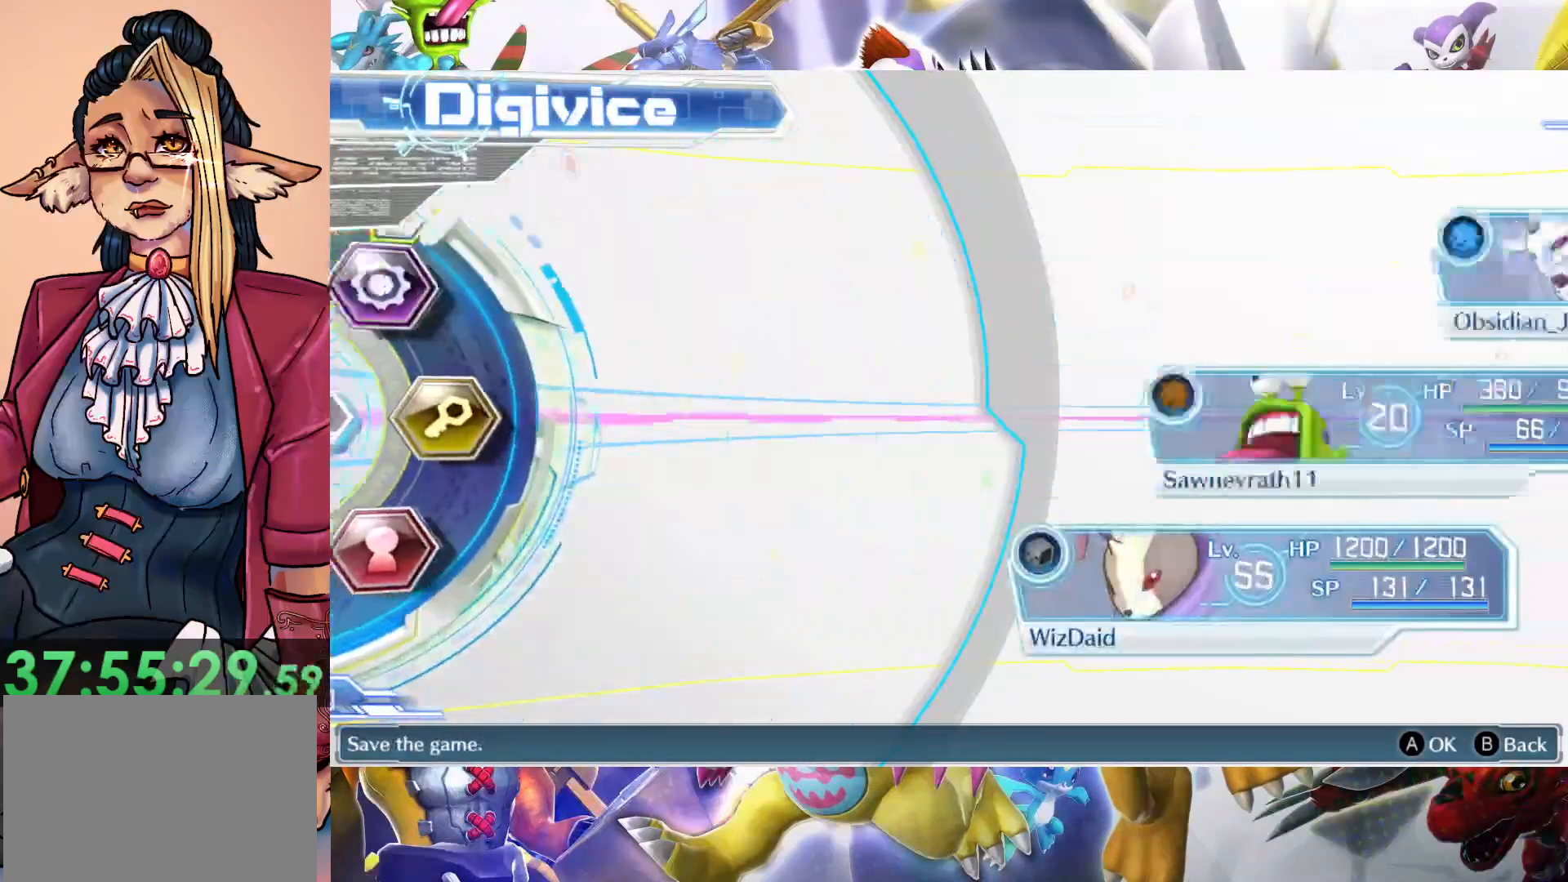
{"dt_ms": 500, "buttons": [], "left_stick": "center", "right_stick": "center", "events": []}
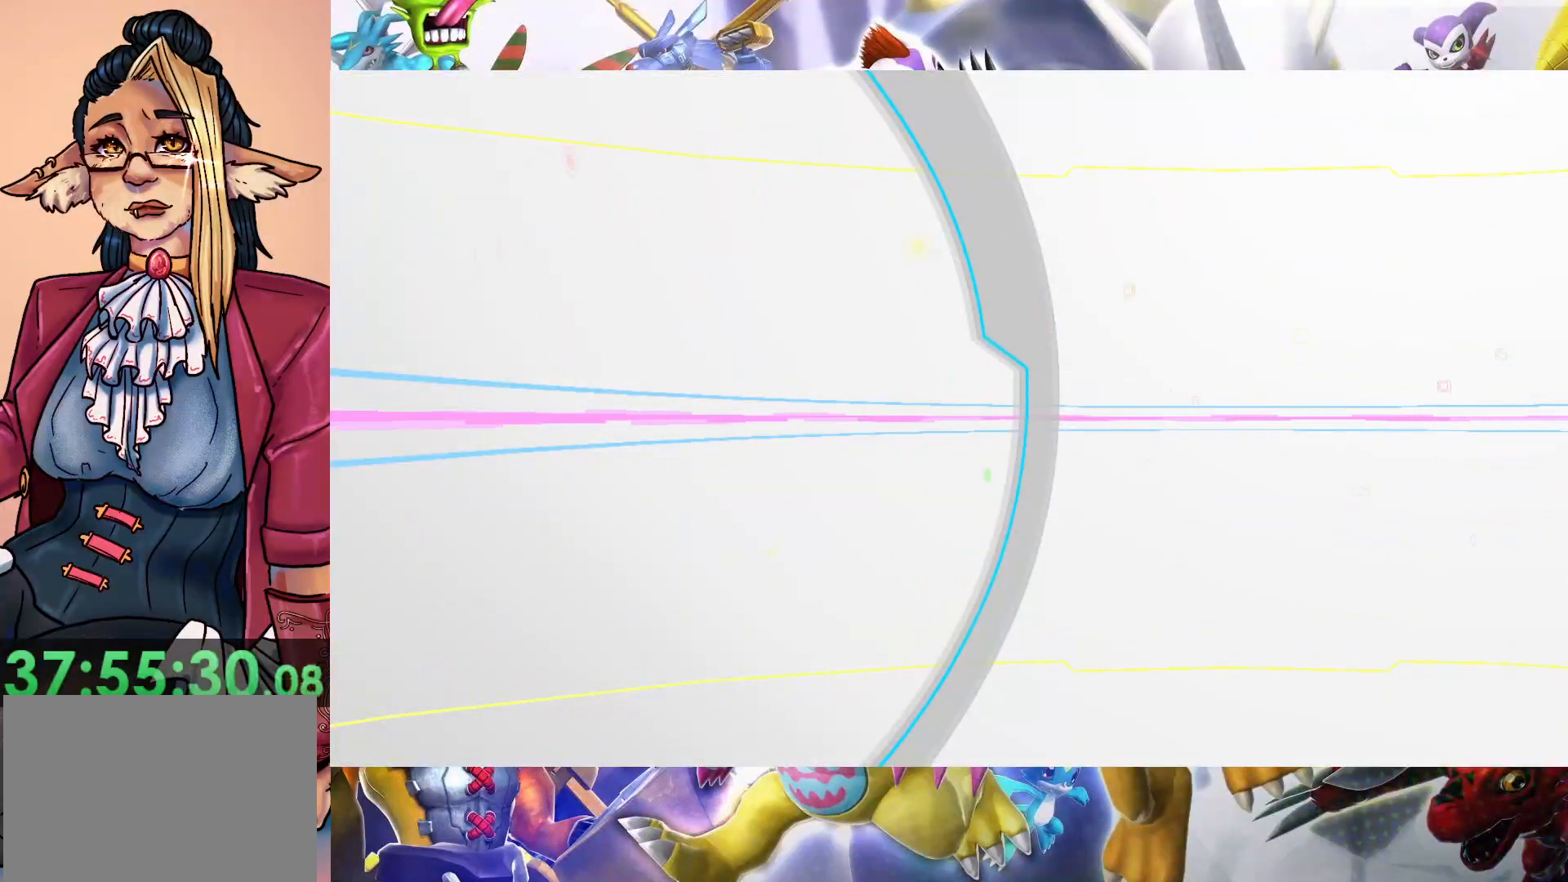
{"dt_ms": 500, "buttons": [], "left_stick": "center", "right_stick": "center", "events": []}
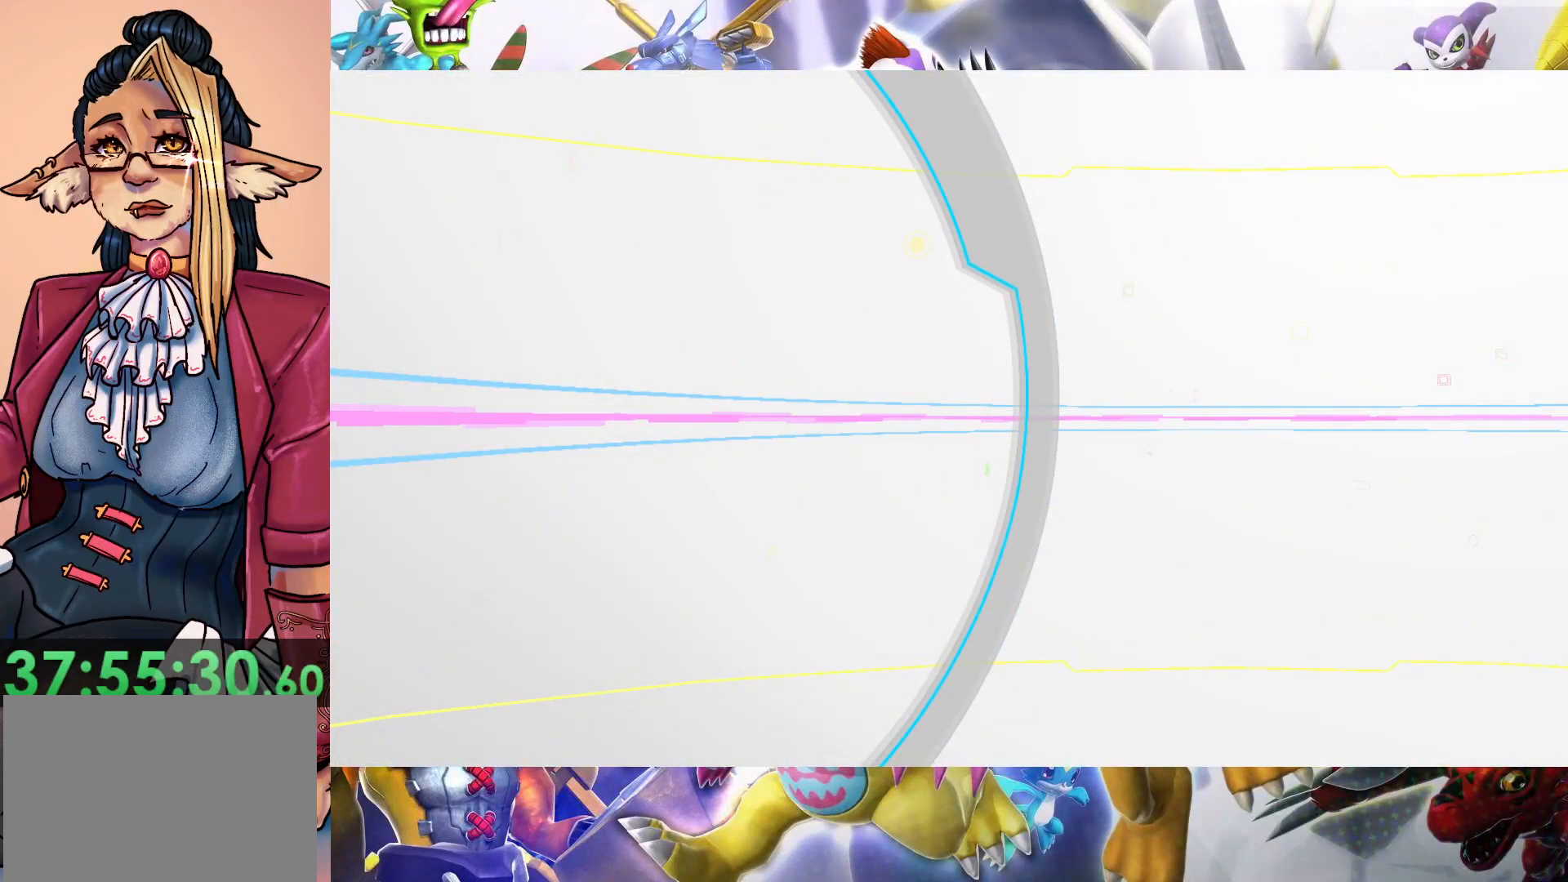
{"dt_ms": 500, "buttons": [], "left_stick": "center", "right_stick": "center", "events": []}
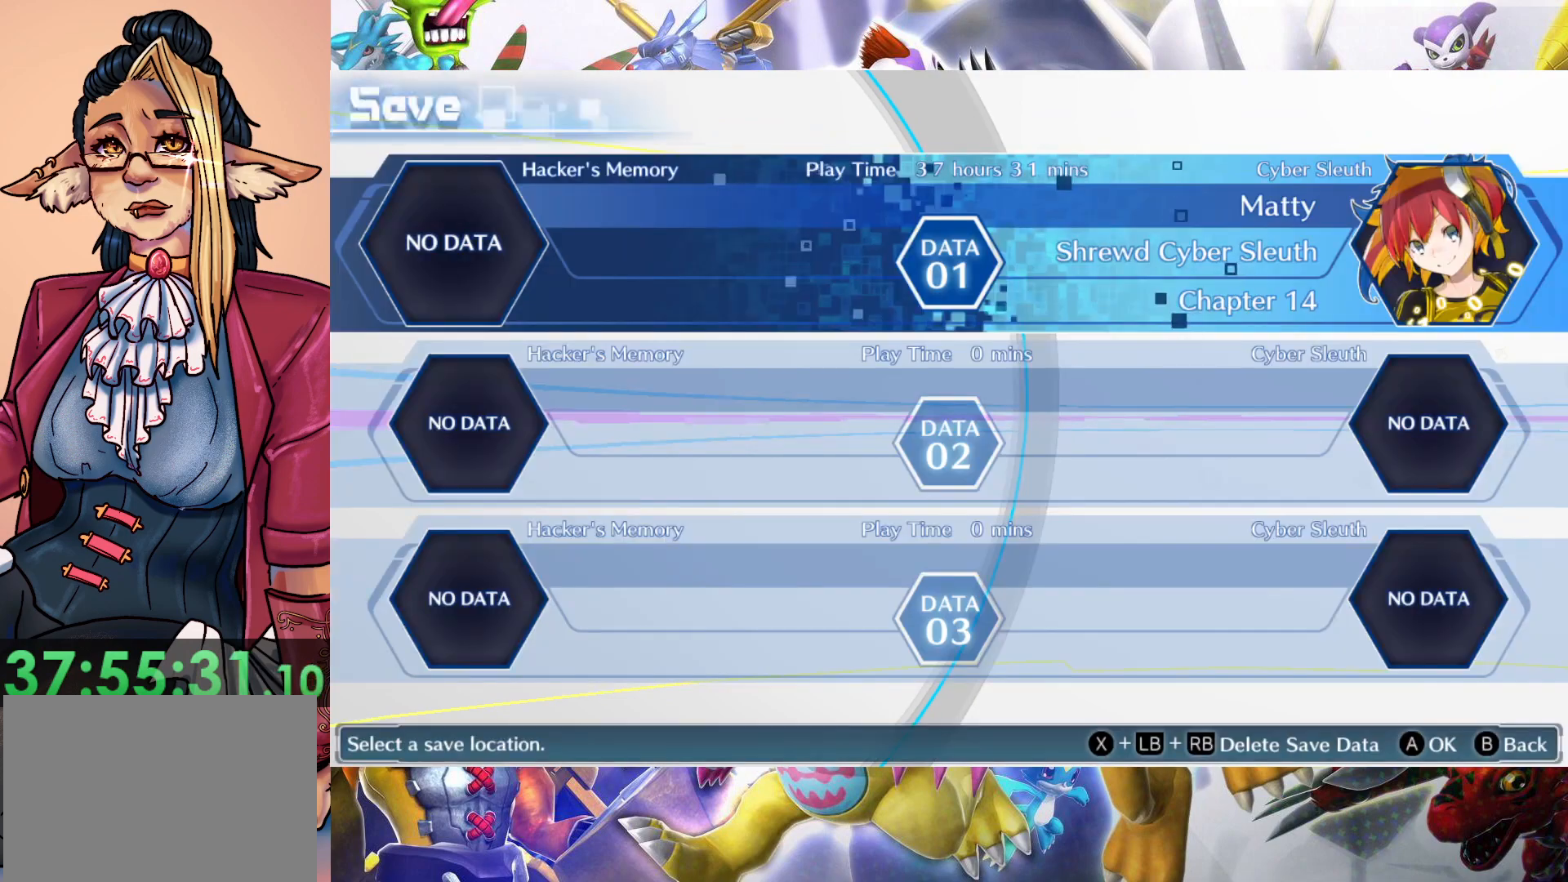
{"dt_ms": 500, "buttons": [], "left_stick": "center", "right_stick": "center", "events": [[300, "B", "down"], [433, "B", "up"]]}
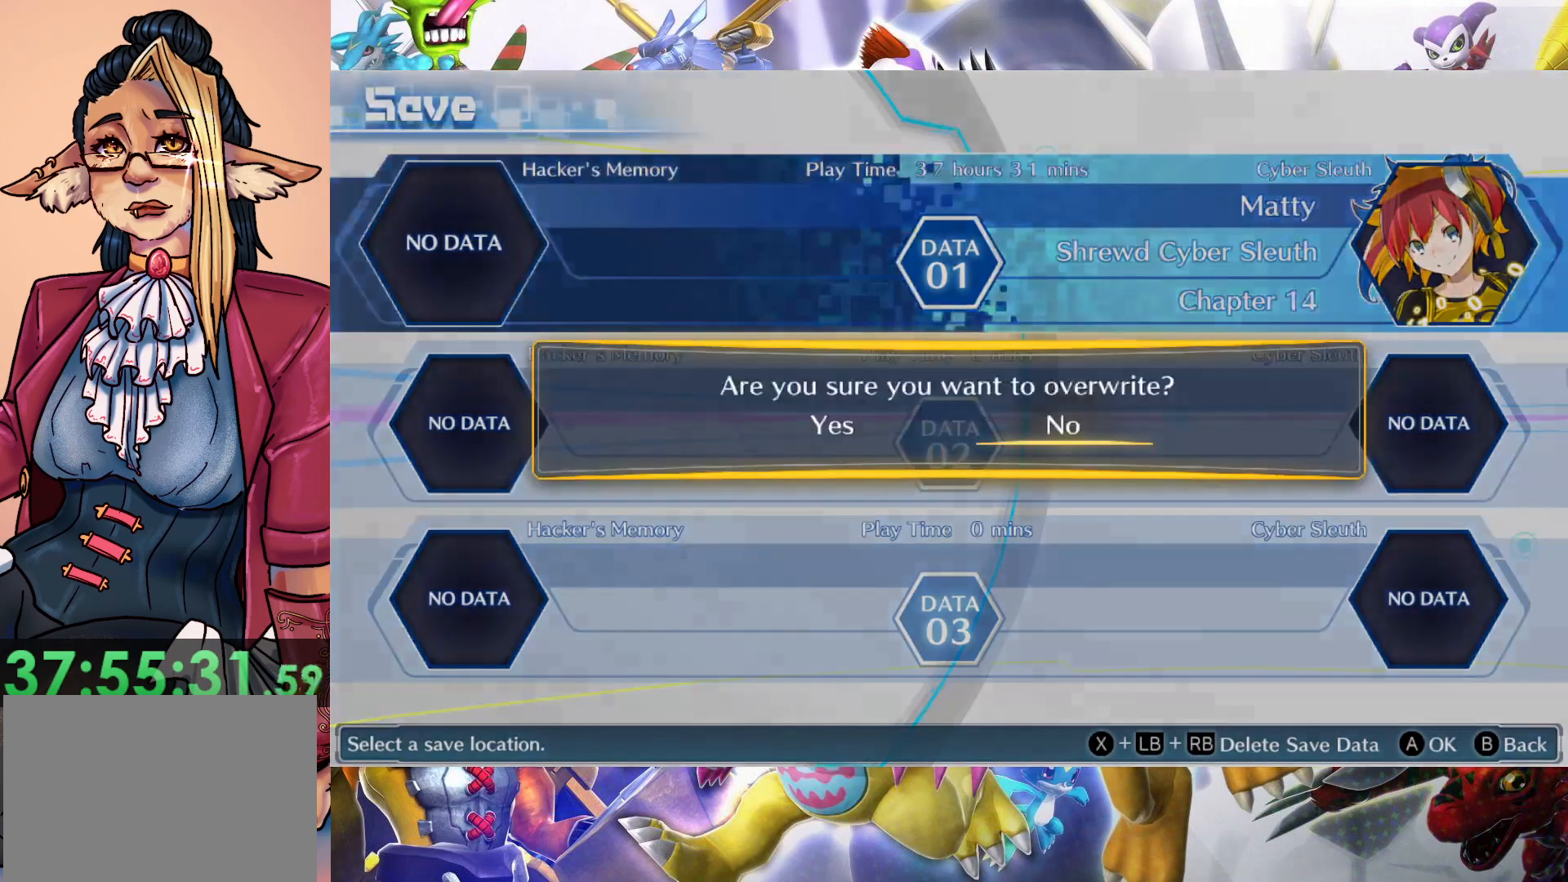
{"dt_ms": 500, "buttons": [], "left_stick": "center", "right_stick": "center", "events": [[183, "B", "down"], [283, "B", "up"]]}
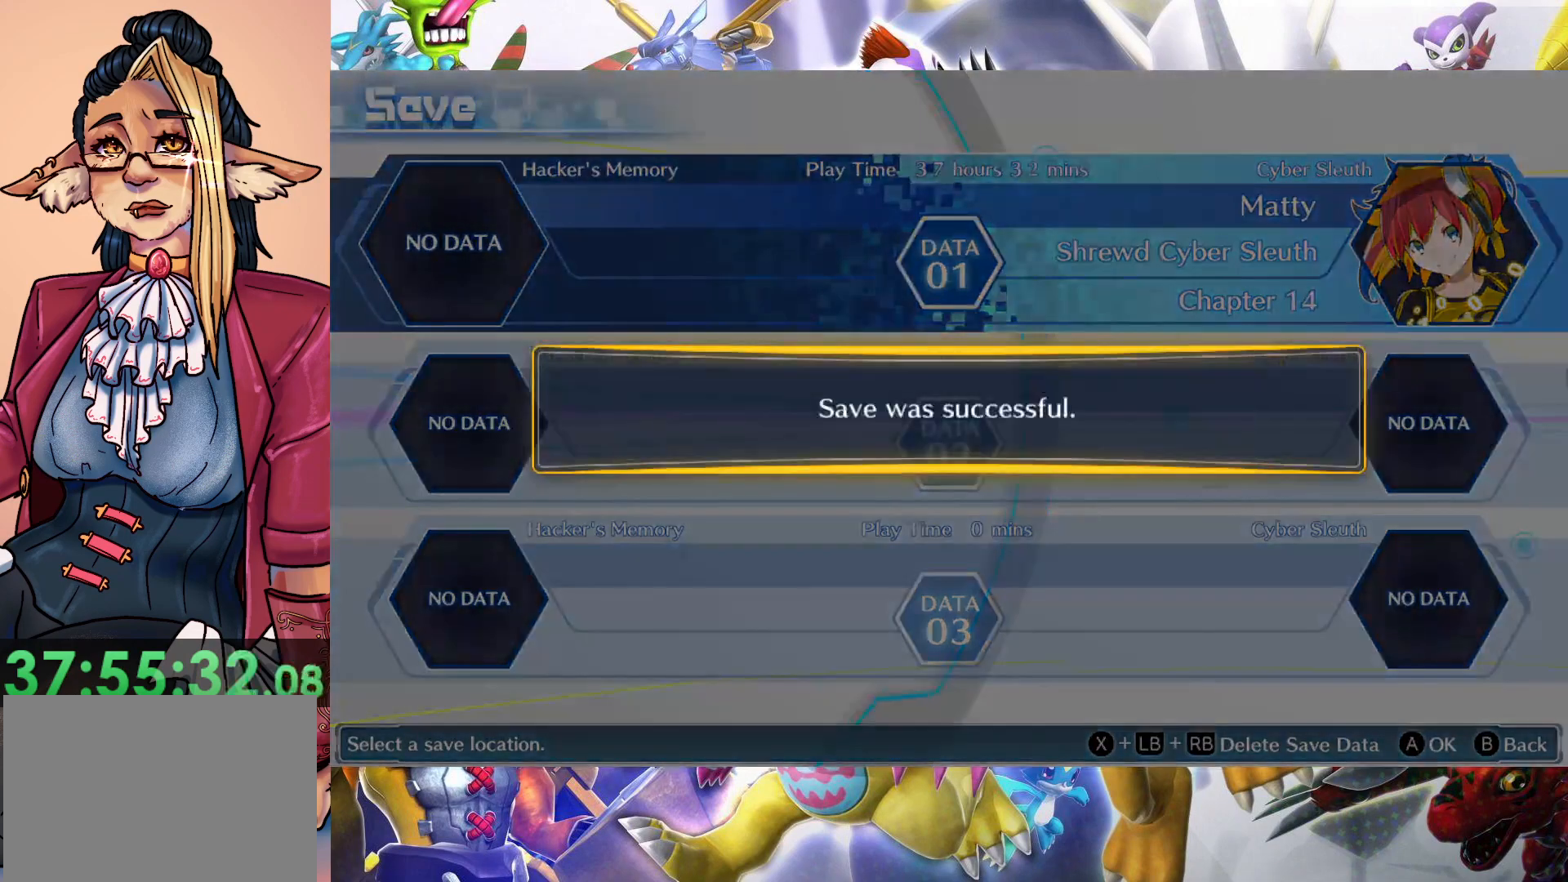
{"dt_ms": 500, "buttons": ["B"], "left_stick": "center", "right_stick": "center", "events": [[383, "B", "down"]]}
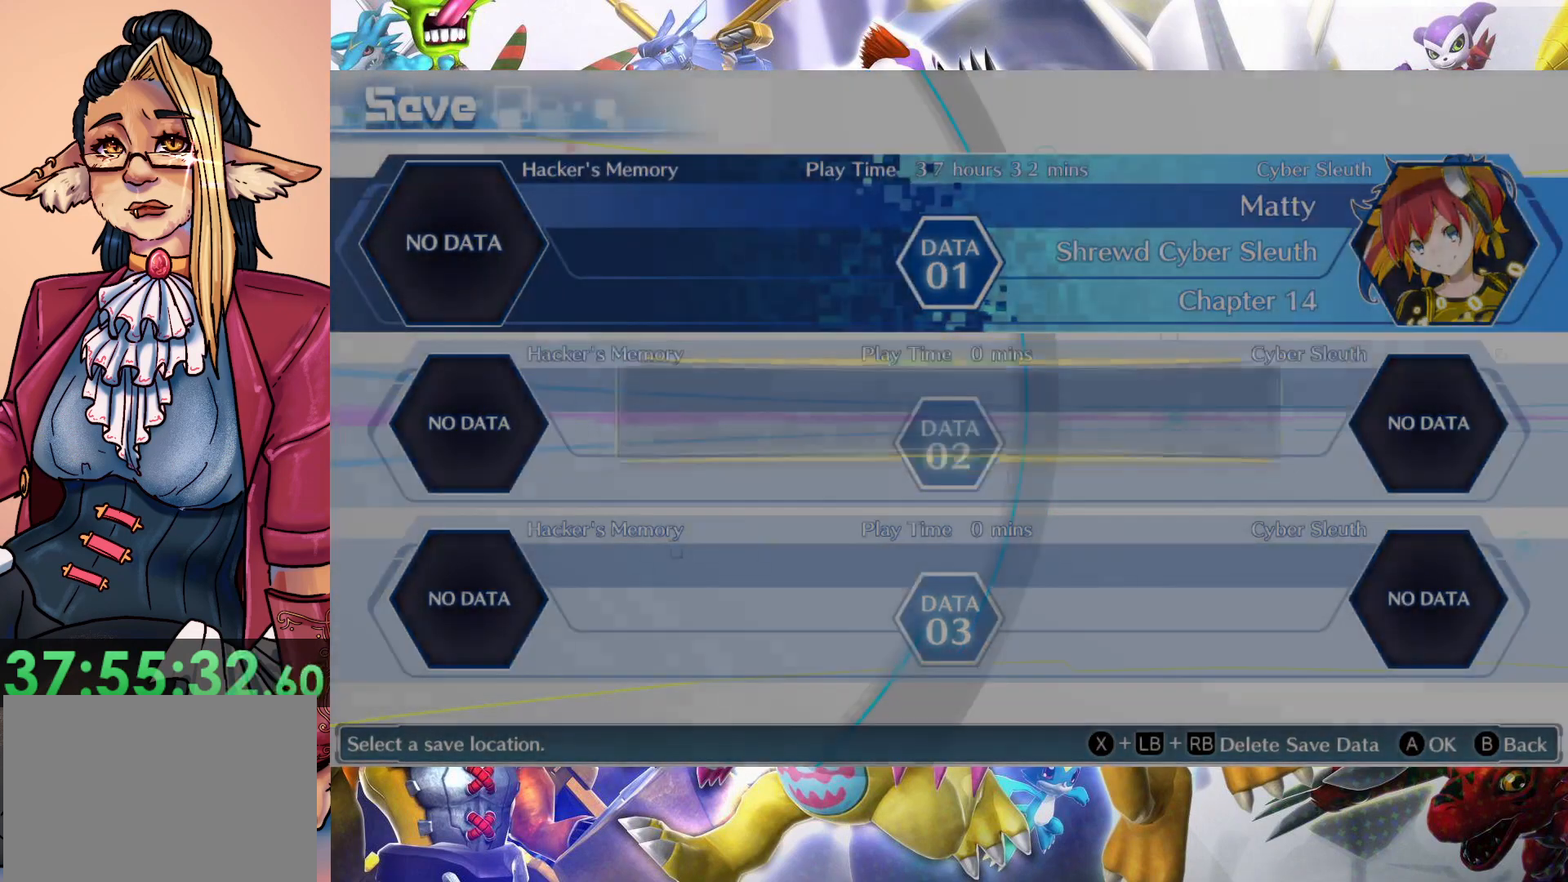
{"dt_ms": 500, "buttons": [], "left_stick": "center", "right_stick": "center", "events": [[17, "B", "up"]]}
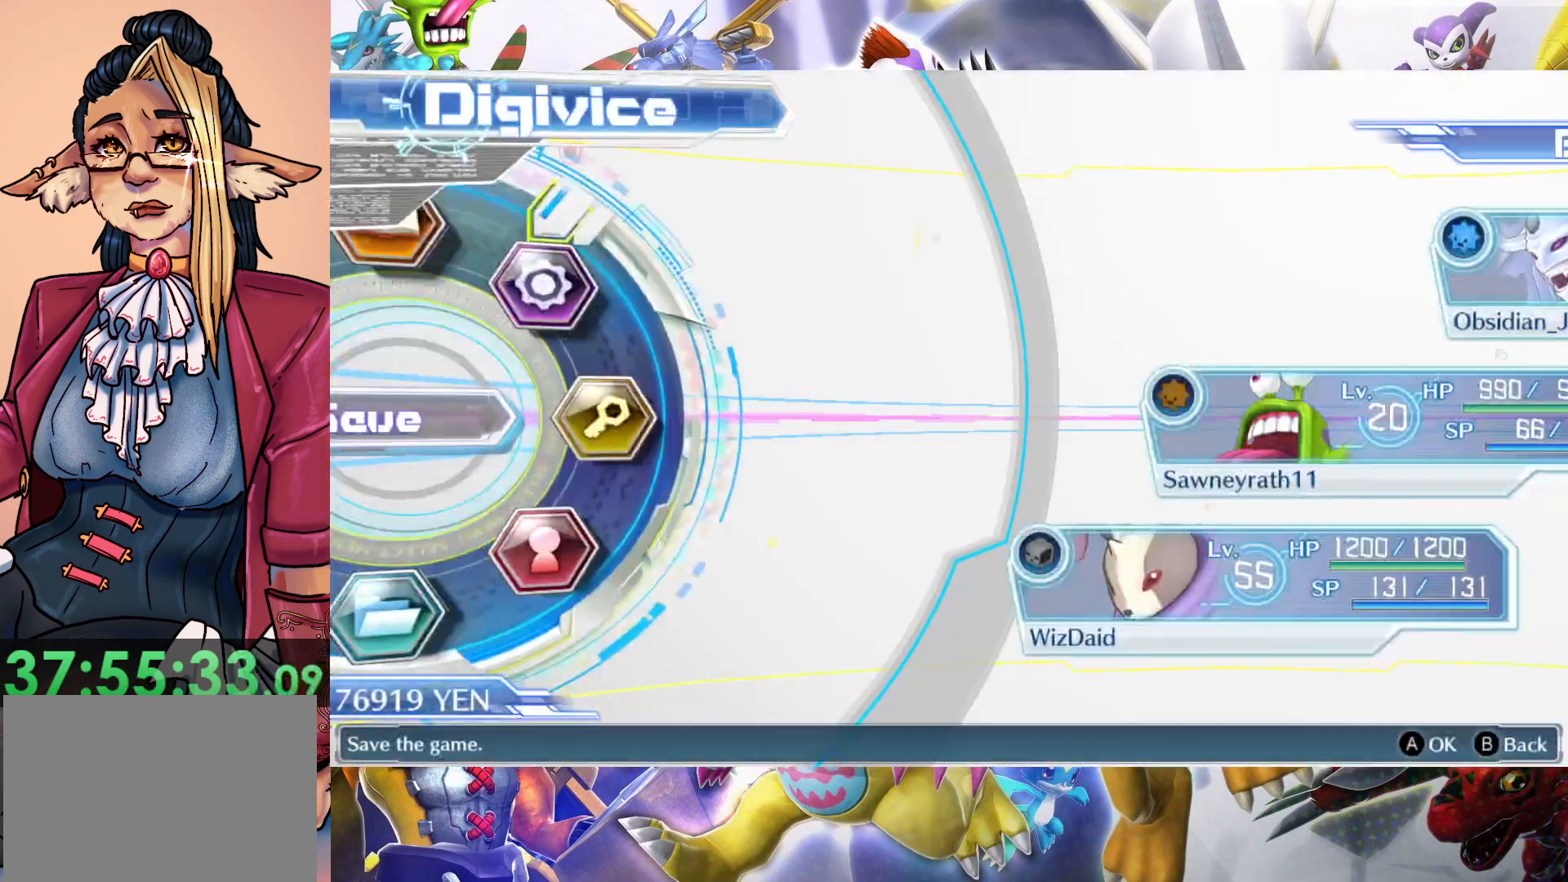
{"dt_ms": 500, "buttons": [], "left_stick": "center", "right_stick": "center", "events": []}
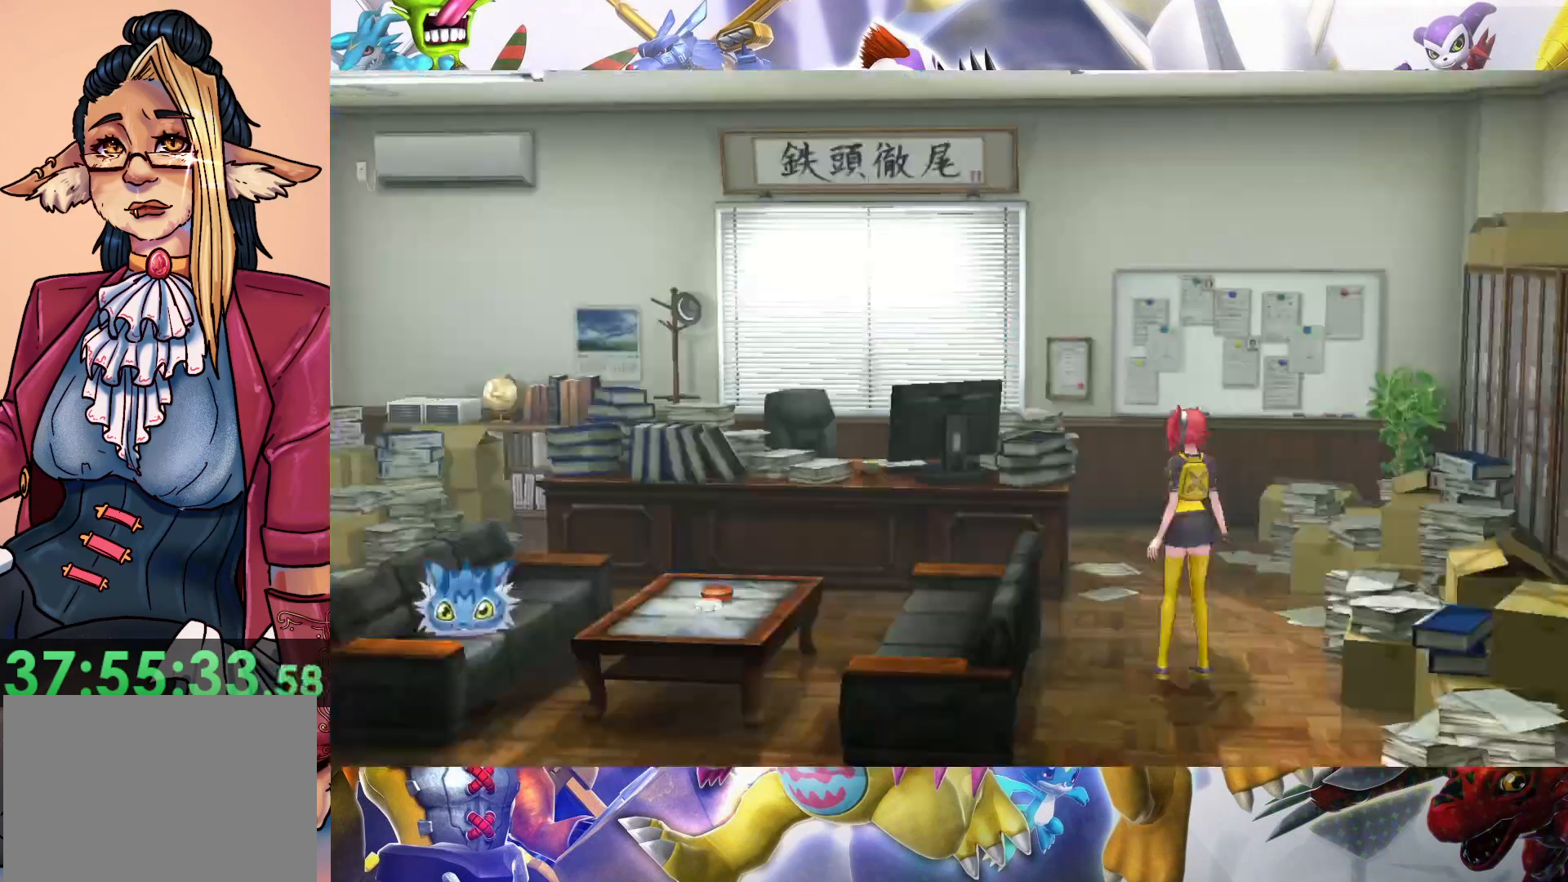
{"dt_ms": 500, "buttons": [], "left_stick": "center", "right_stick": "center", "events": []}
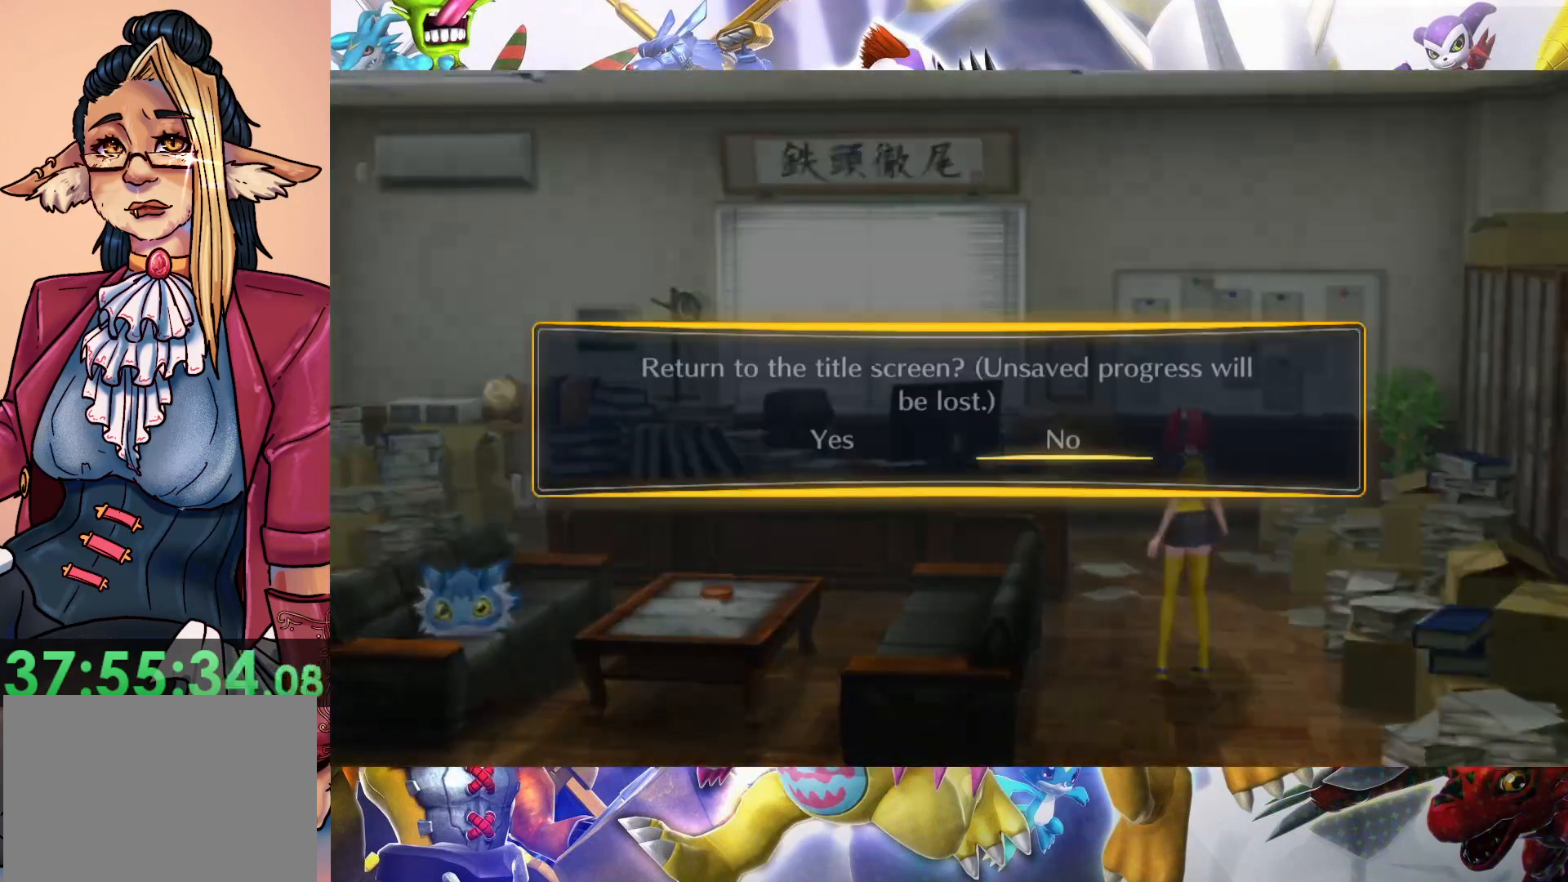
{"dt_ms": 500, "buttons": [], "left_stick": "center", "right_stick": "center", "events": []}
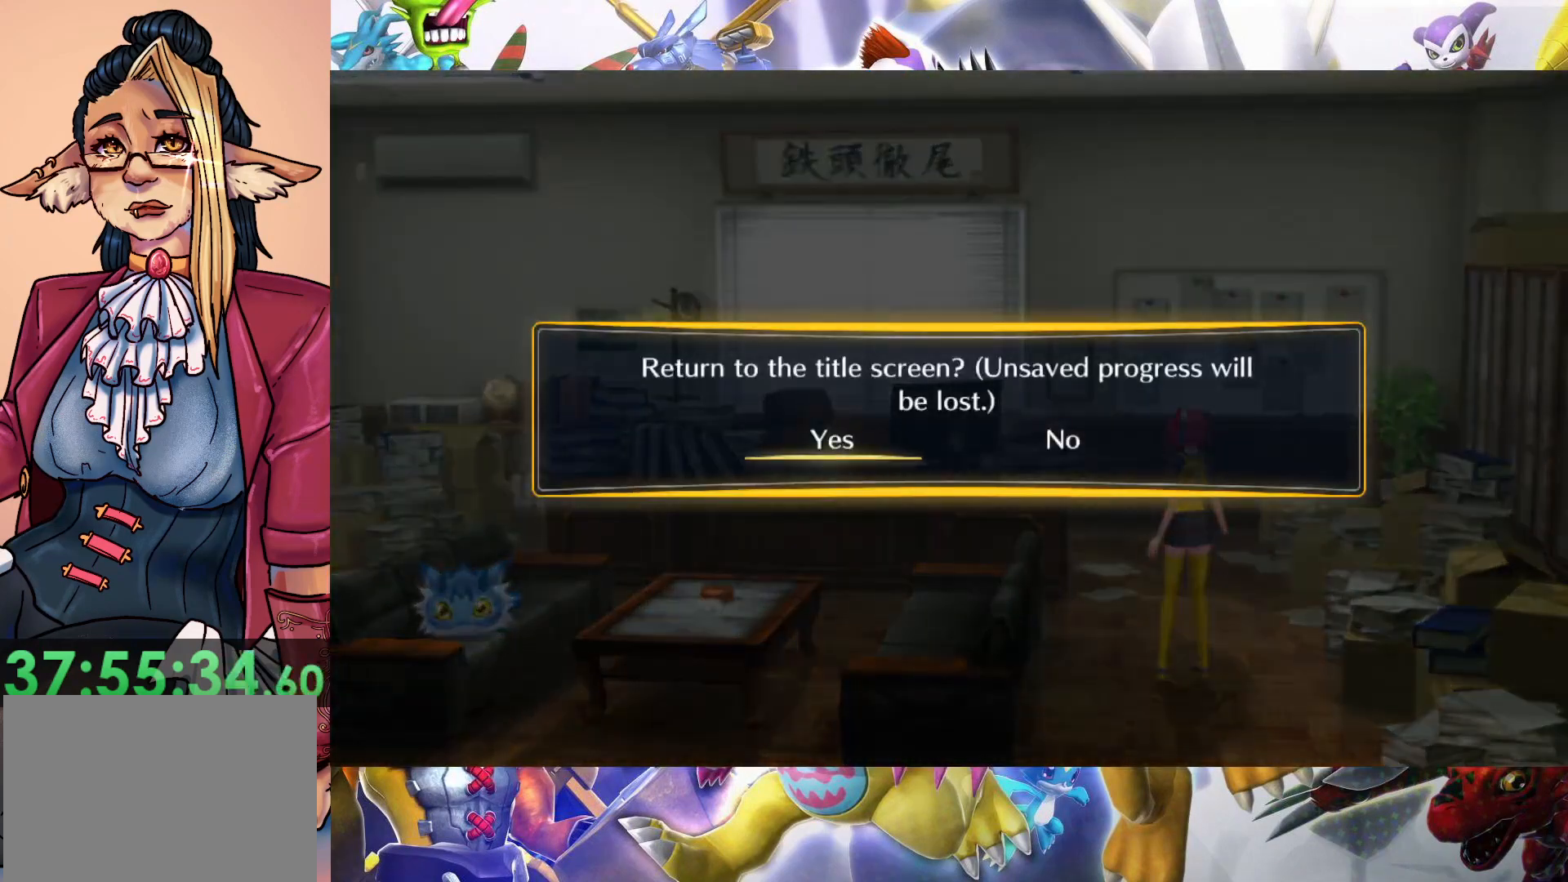
{"dt_ms": 500, "buttons": [], "left_stick": "center", "right_stick": "center", "events": [[217, "B", "down"], [317, "B", "up"]]}